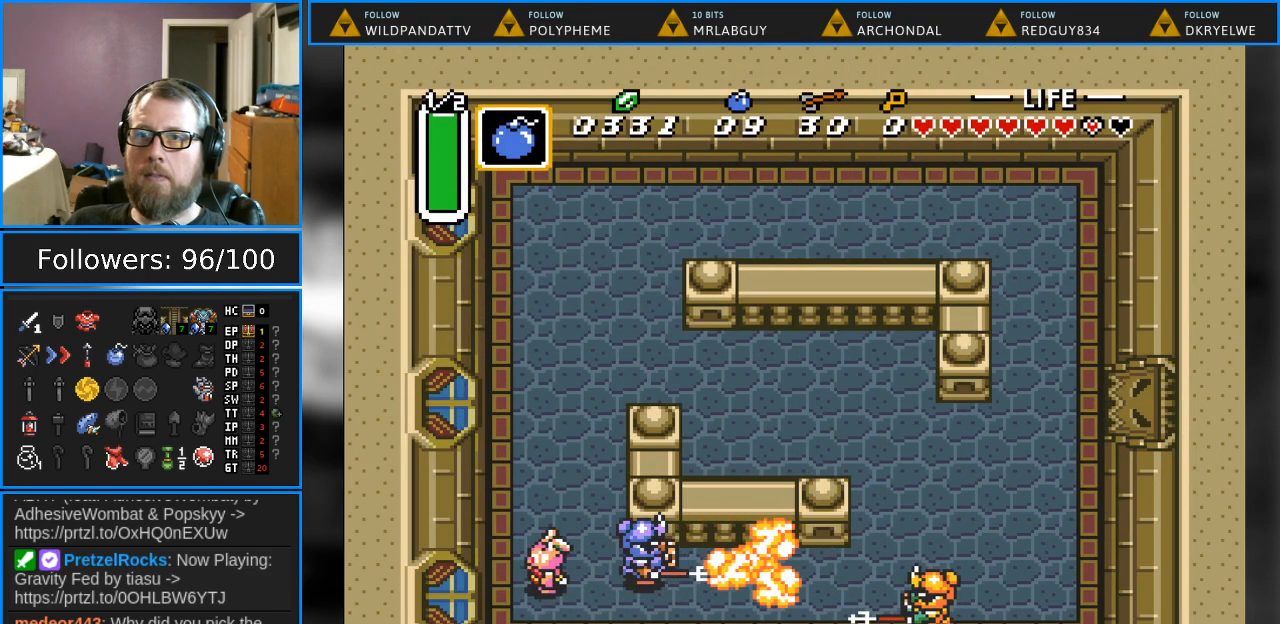
Gameplay with a controller (Nintendo layout); each line is a JSON object with the inputs held at the frame after it. "events" lists button and stick changes between this image and that frame as [ms after this image, input, new state], when the widget could be followed in between. Not read: L1 L3 R1 R3.
{"buttons": ["B"], "events": [[183, "DPAD_RIGHT", "down"], [333, "DPAD_RIGHT", "up"], [367, "B", "down"]]}
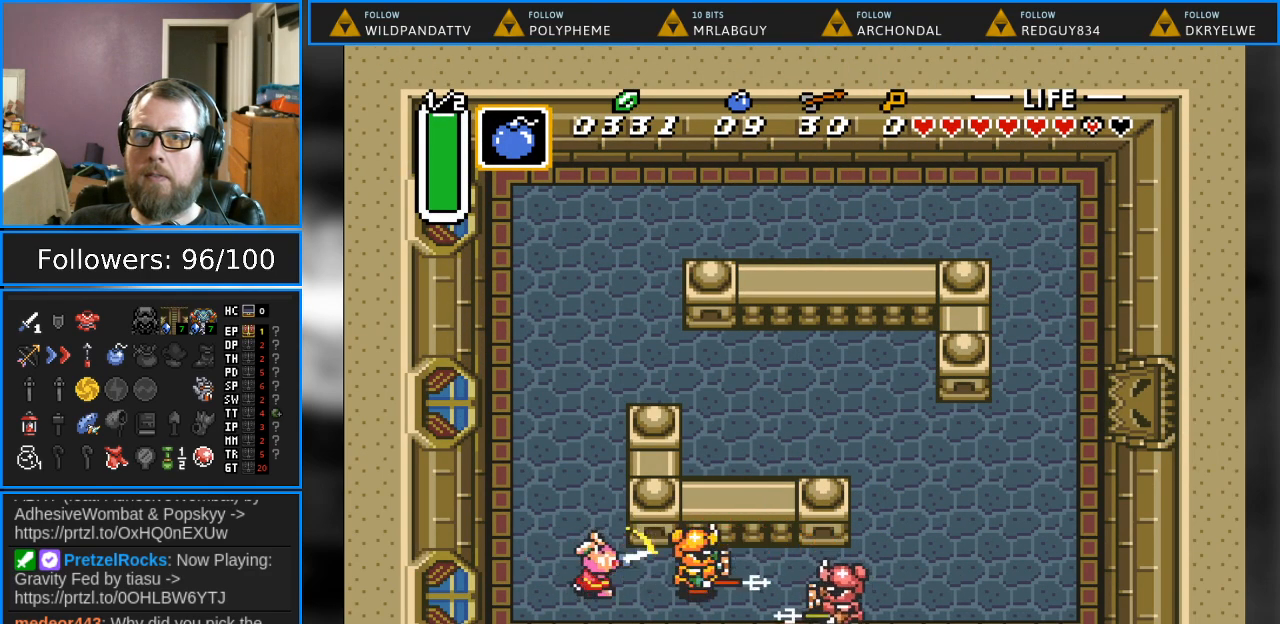
{"buttons": ["B"], "events": [[233, "B", "up"], [317, "DPAD_RIGHT", "down"], [450, "B", "down"], [450, "DPAD_RIGHT", "up"]]}
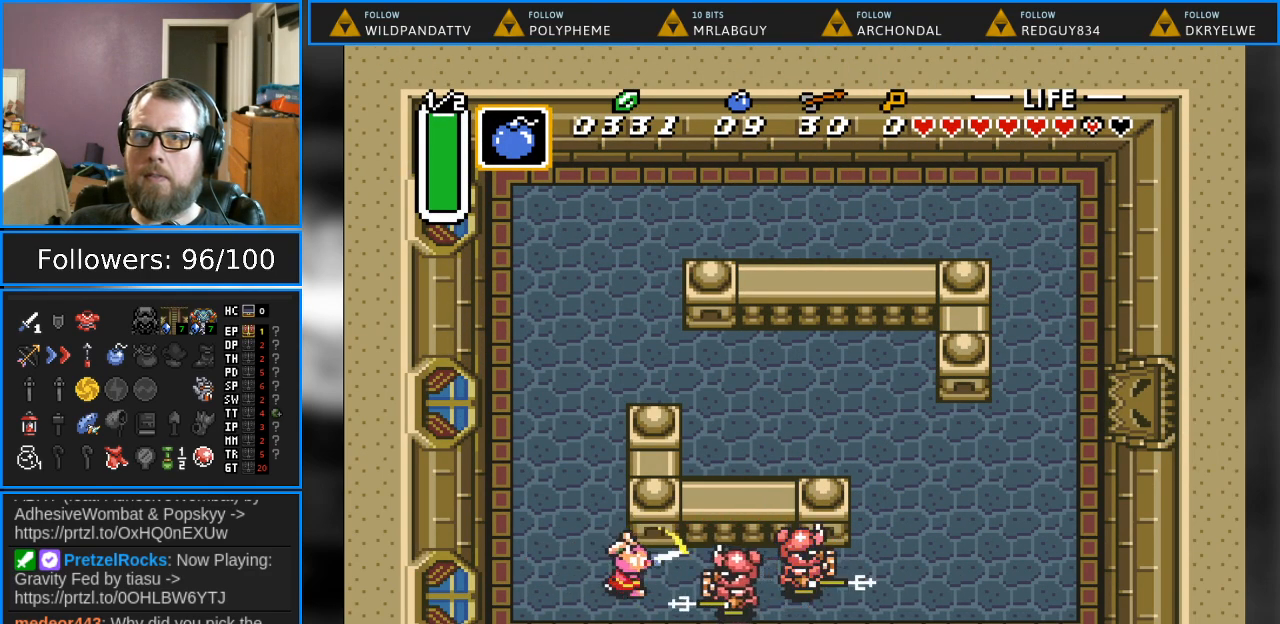
{"buttons": ["DPAD_RIGHT"], "events": [[417, "B", "up"], [417, "DPAD_RIGHT", "down"]]}
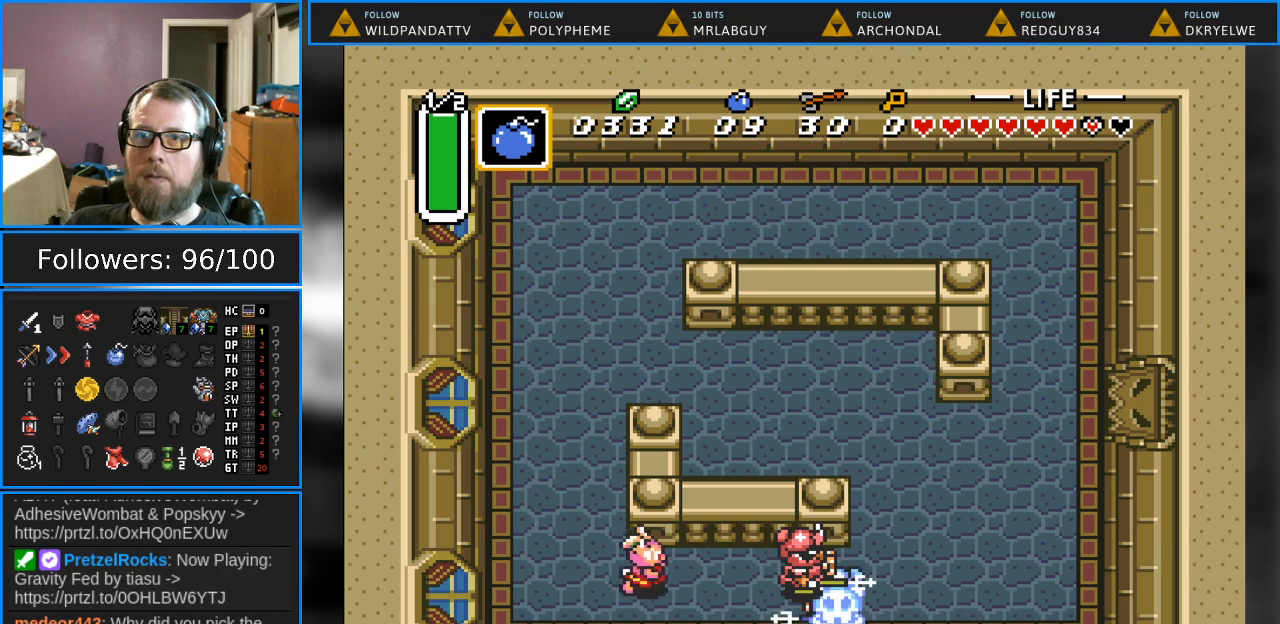
{"buttons": ["B", "DPAD_RIGHT"], "events": [[183, "B", "down"], [200, "DPAD_RIGHT", "up"], [483, "DPAD_RIGHT", "down"]]}
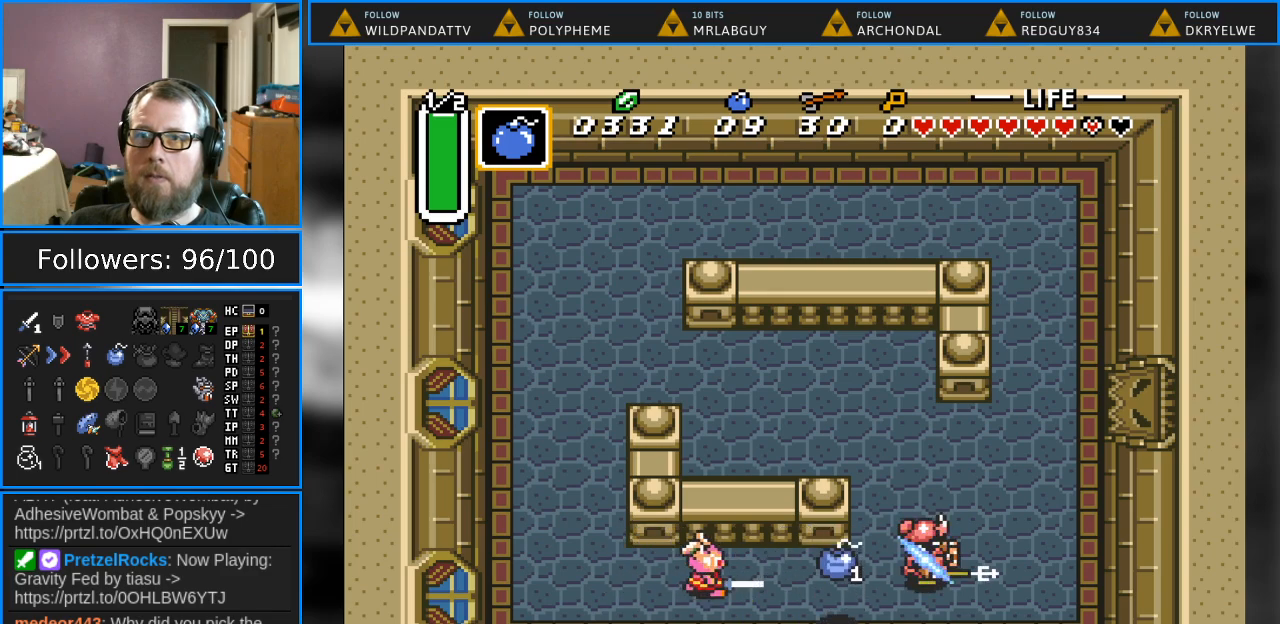
{"buttons": ["DPAD_RIGHT"], "events": [[50, "B", "up"]]}
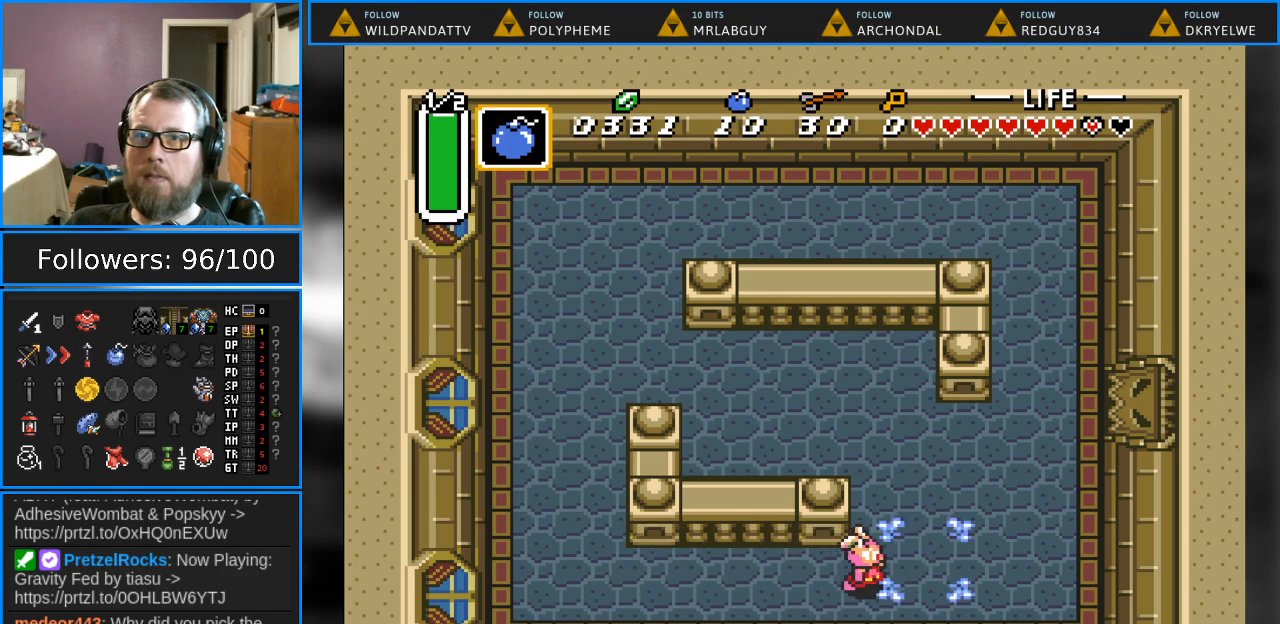
{"buttons": ["DPAD_RIGHT"], "events": [[300, "DPAD_RIGHT", "up"], [400, "DPAD_RIGHT", "down"]]}
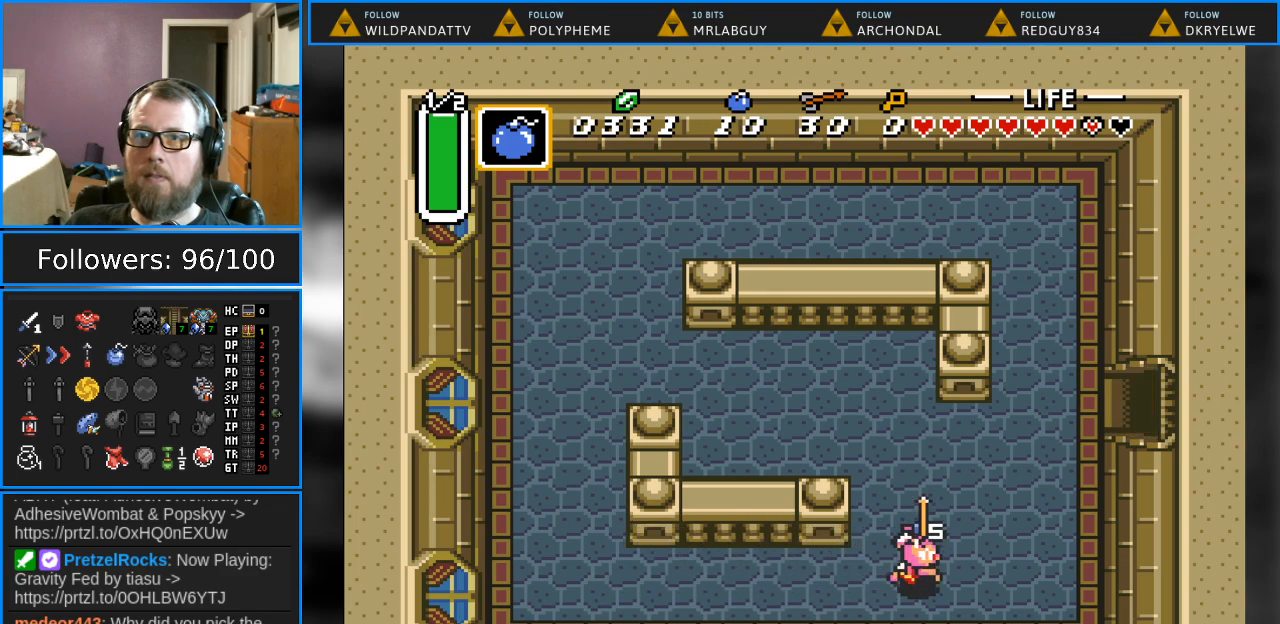
{"buttons": ["DPAD_DOWN", "DPAD_LEFT"], "events": [[17, "DPAD_RIGHT", "up"], [300, "DPAD_LEFT", "down"], [483, "DPAD_DOWN", "down"]]}
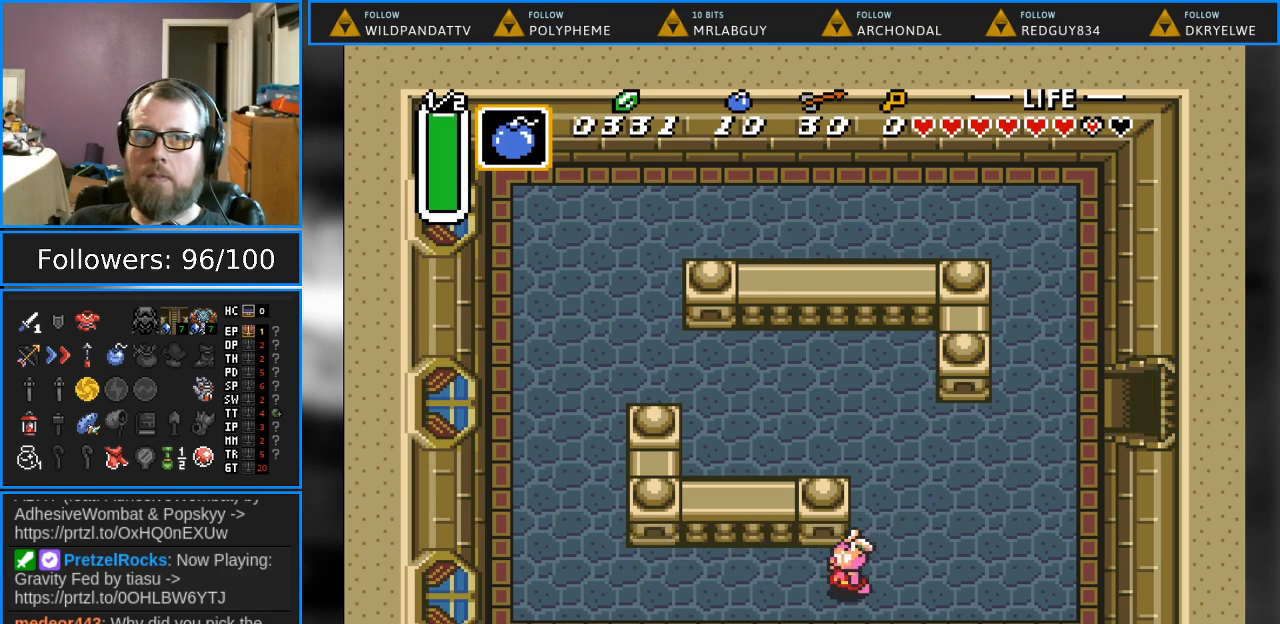
{"buttons": [], "events": [[200, "DPAD_DOWN", "up"], [267, "DPAD_DOWN", "down"], [300, "DPAD_DOWN", "up"], [317, "DPAD_LEFT", "up"]]}
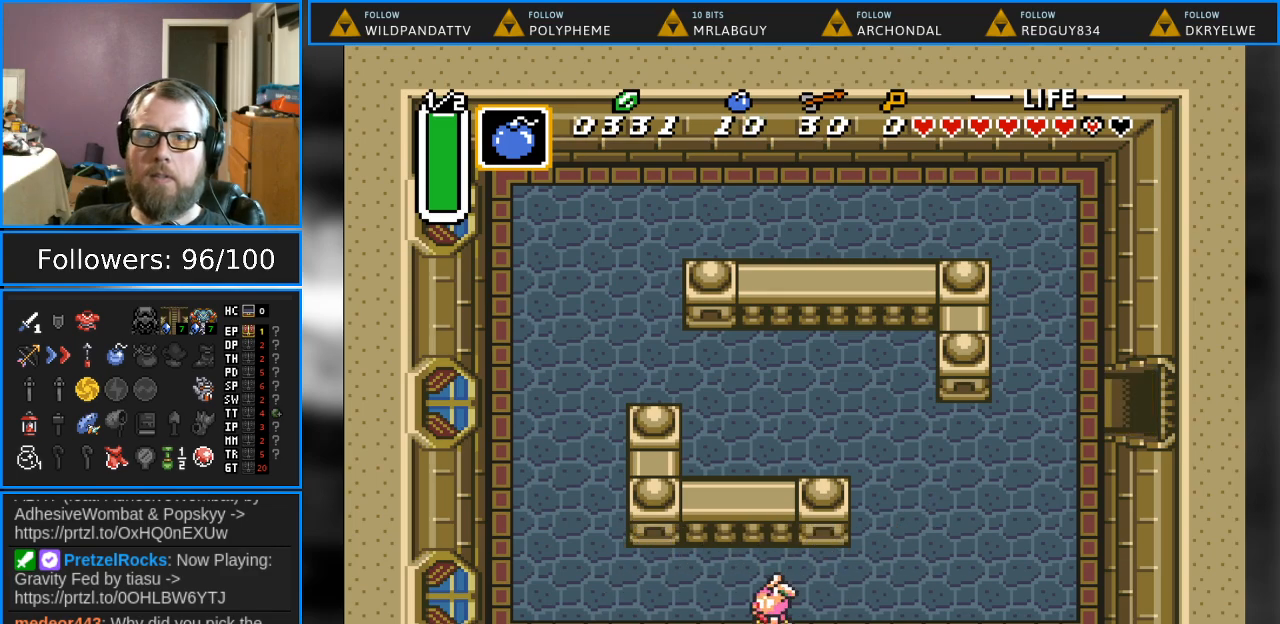
{"buttons": ["DPAD_DOWN"], "events": [[33, "DPAD_DOWN", "down"]]}
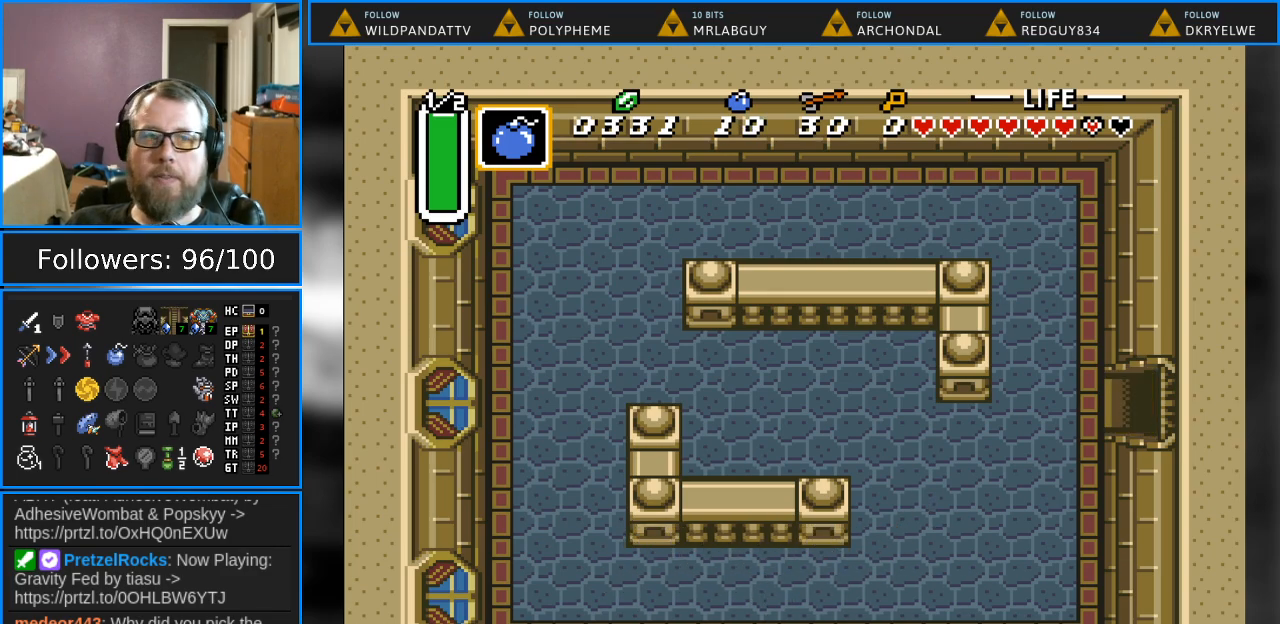
{"buttons": [], "events": [[400, "DPAD_DOWN", "up"]]}
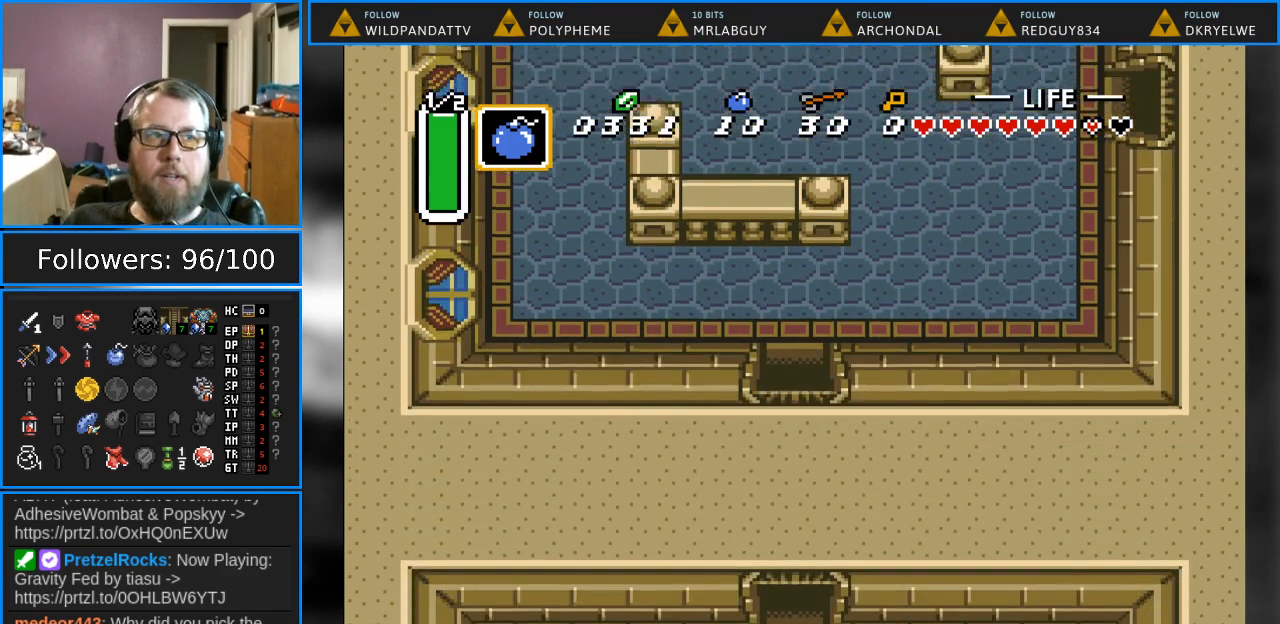
{"buttons": [], "events": []}
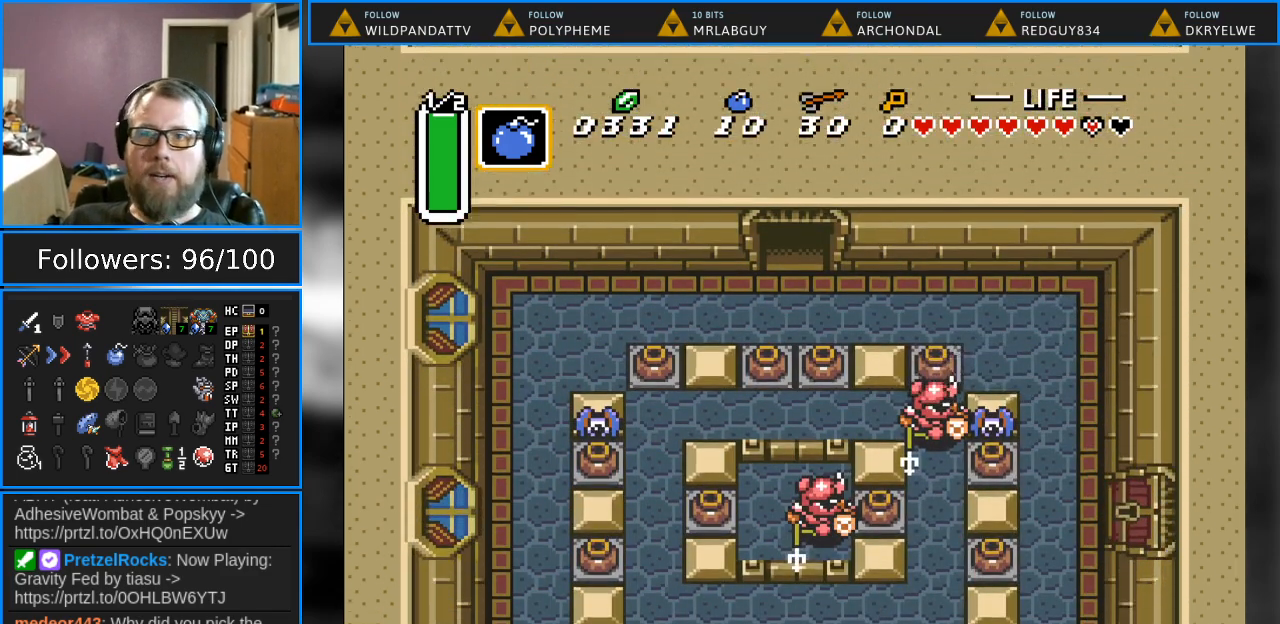
{"buttons": ["DPAD_DOWN"], "events": [[367, "DPAD_DOWN", "down"]]}
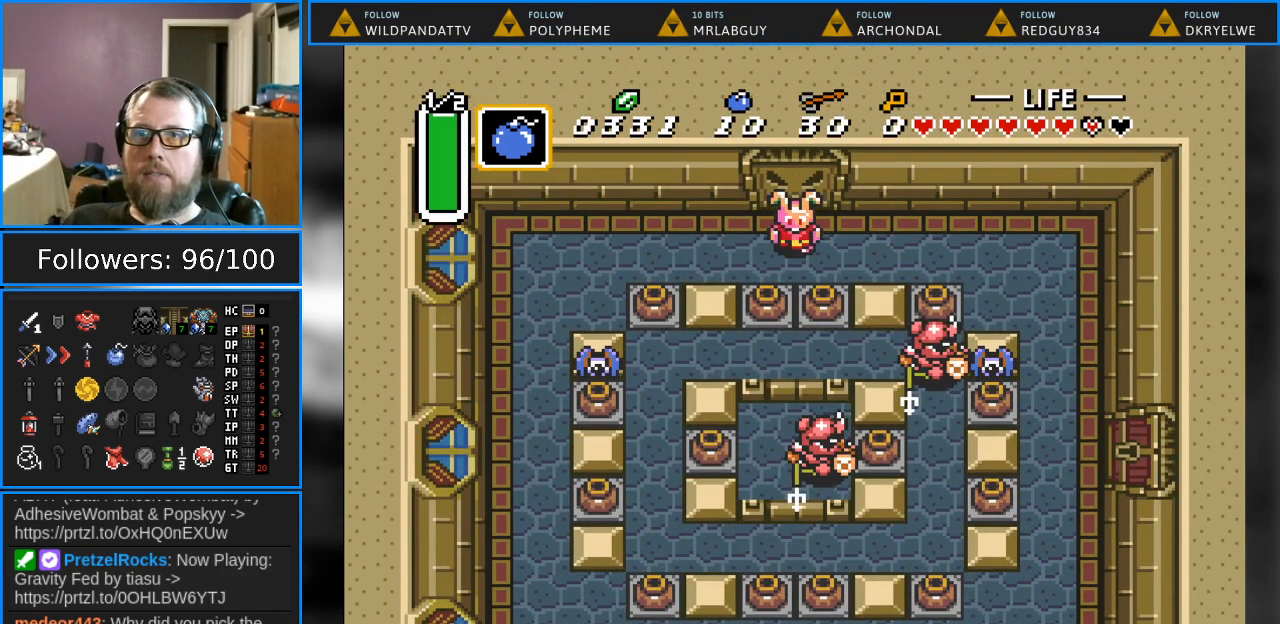
{"buttons": ["A", "DPAD_DOWN"], "events": [[200, "DPAD_RIGHT", "down"], [333, "DPAD_RIGHT", "up"], [450, "A", "down"]]}
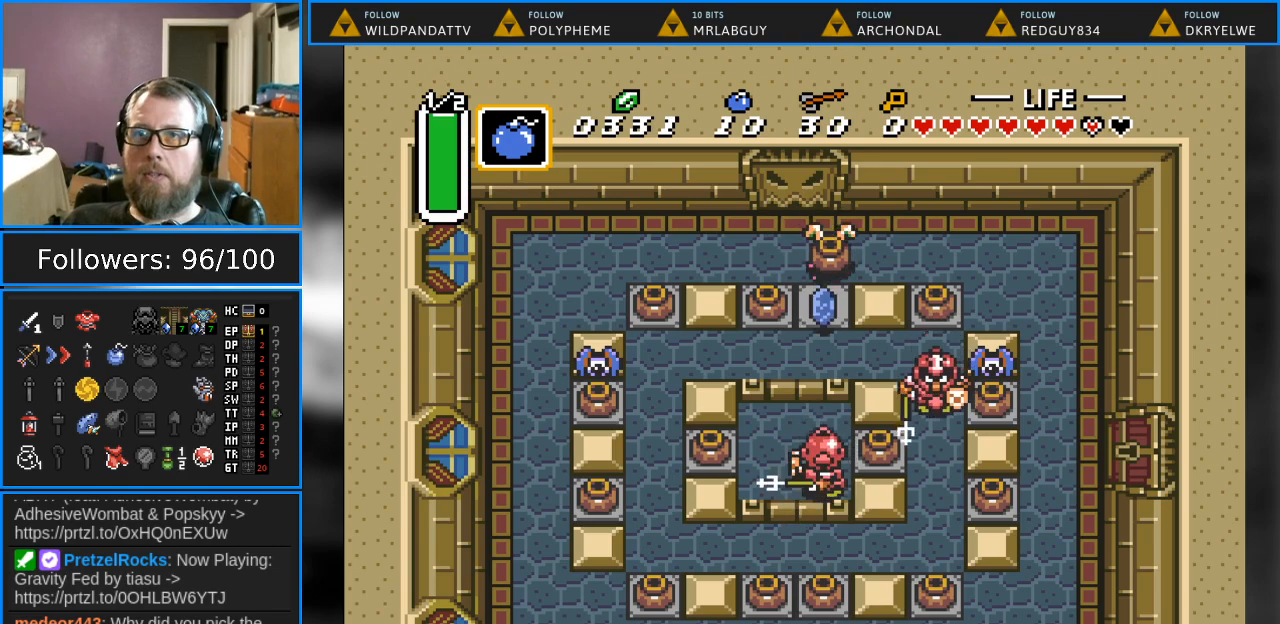
{"buttons": ["A"], "events": [[83, "DPAD_DOWN", "up"], [100, "A", "up"], [217, "DPAD_DOWN", "down"], [433, "A", "down"], [450, "DPAD_DOWN", "up"]]}
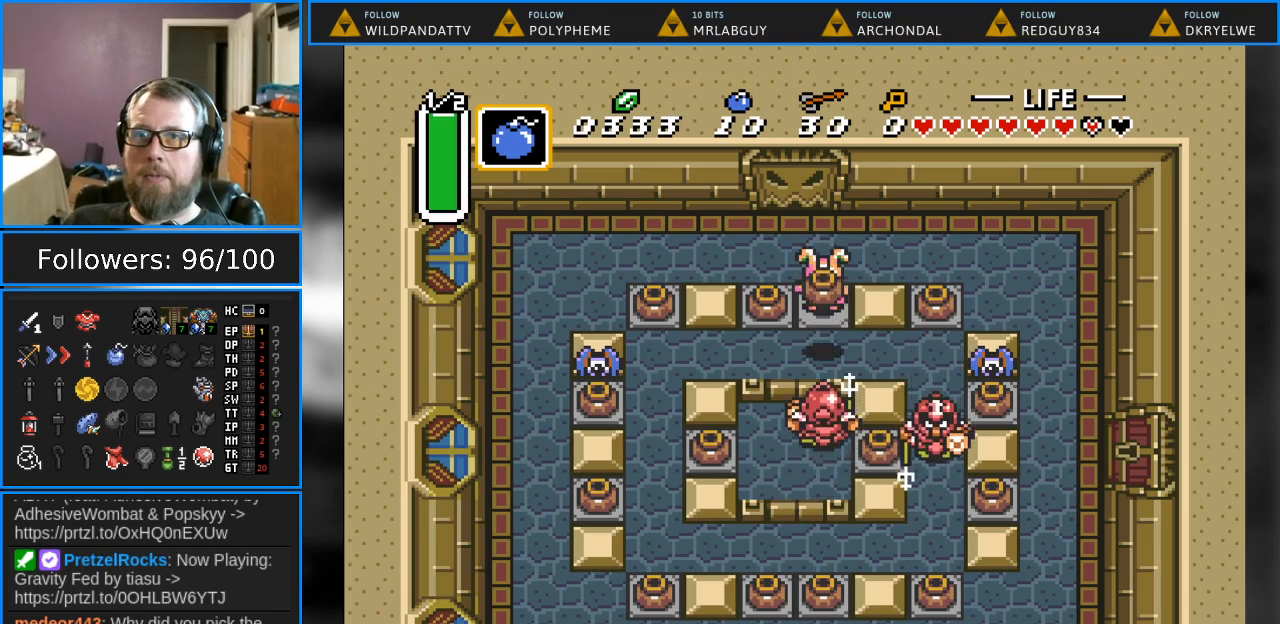
{"buttons": ["DPAD_LEFT"], "events": [[117, "A", "up"], [267, "DPAD_UP", "down"], [450, "DPAD_LEFT", "down"], [450, "DPAD_UP", "up"]]}
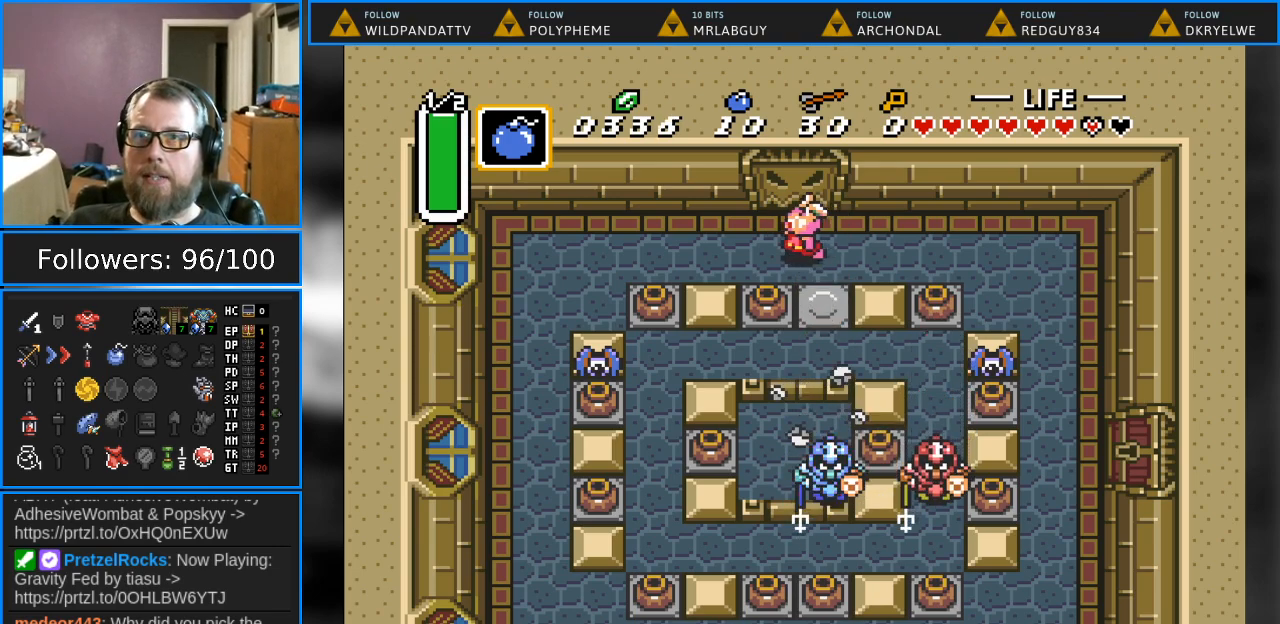
{"buttons": ["DPAD_DOWN", "DPAD_RIGHT"], "events": [[33, "DPAD_DOWN", "down"], [67, "DPAD_LEFT", "up"], [250, "A", "down"], [383, "DPAD_DOWN", "up"], [400, "A", "up"], [483, "DPAD_DOWN", "down"], [500, "DPAD_RIGHT", "down"]]}
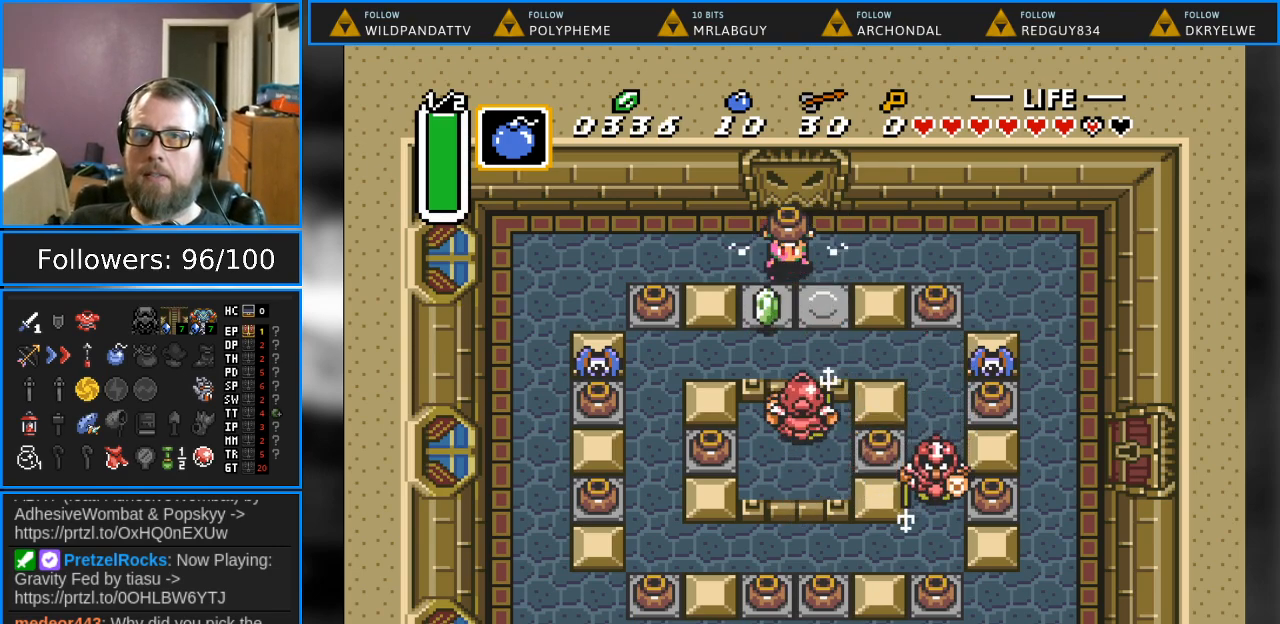
{"buttons": [], "events": [[50, "DPAD_RIGHT", "up"], [200, "A", "down"], [283, "DPAD_DOWN", "up"], [350, "A", "up"]]}
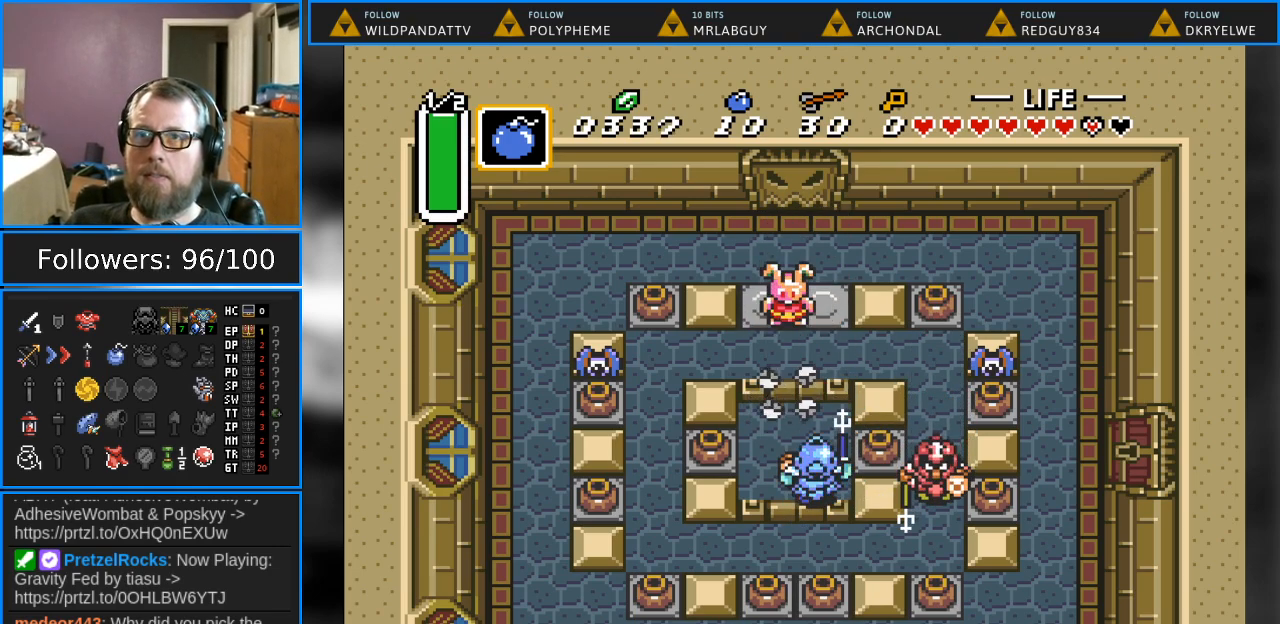
{"buttons": [], "events": []}
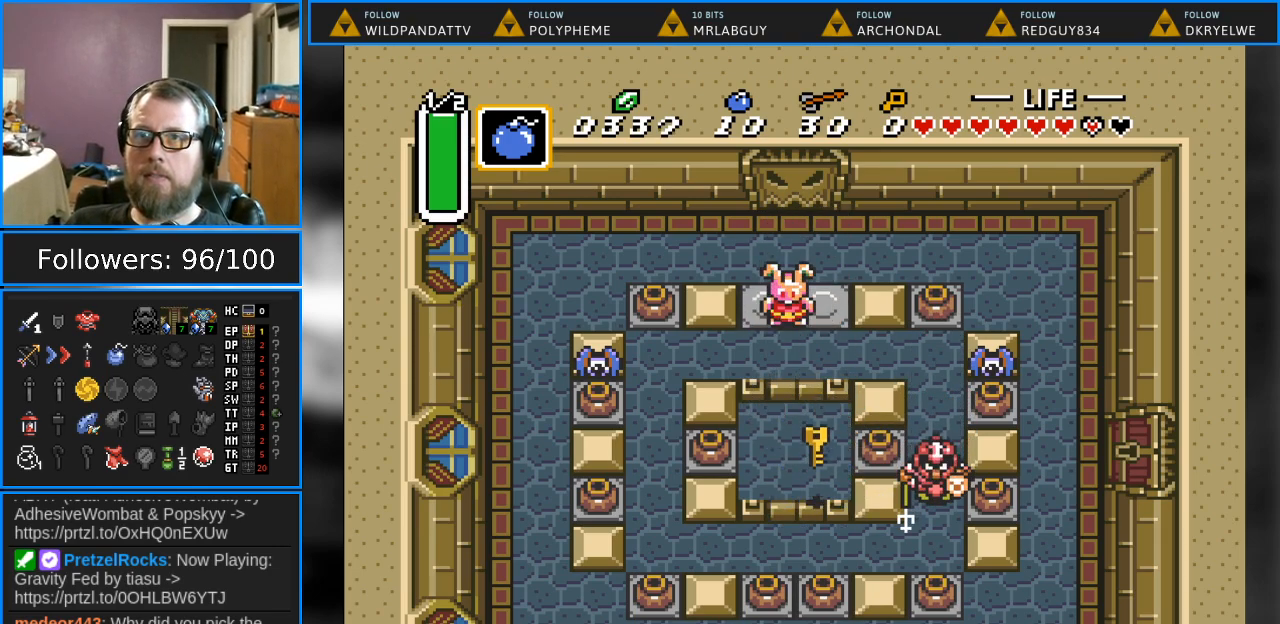
{"buttons": ["DPAD_DOWN", "DPAD_LEFT"], "events": [[300, "DPAD_DOWN", "down"], [450, "DPAD_LEFT", "down"]]}
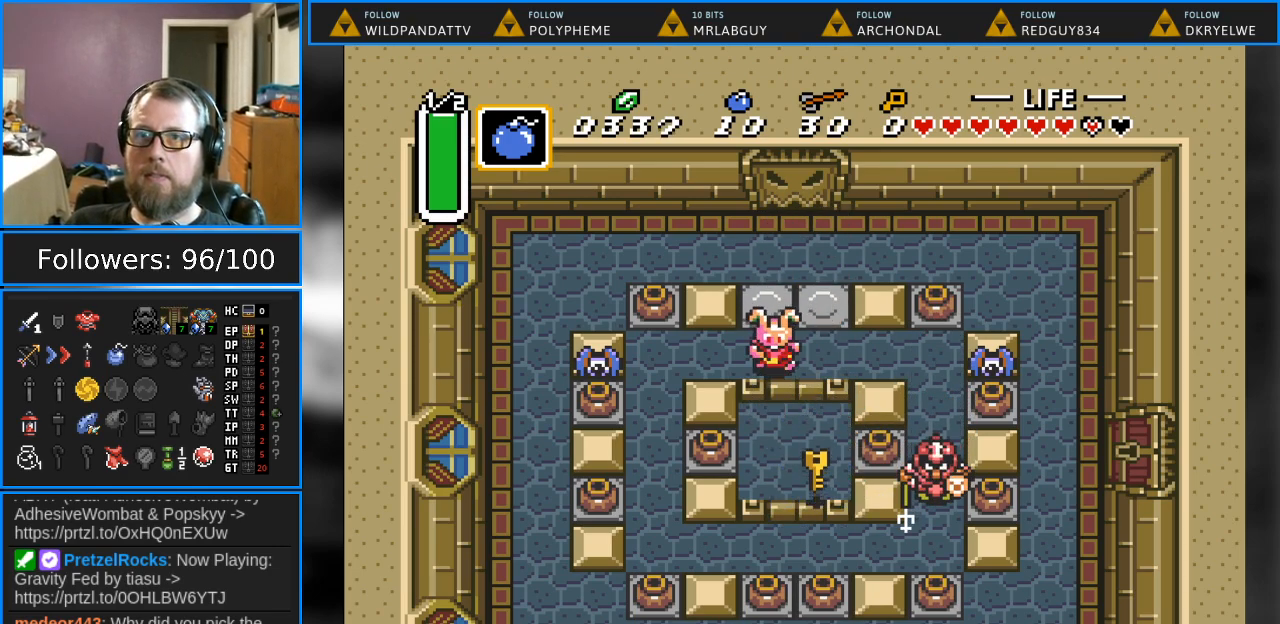
{"buttons": ["B"], "events": [[33, "DPAD_DOWN", "up"], [150, "DPAD_LEFT", "up"], [217, "DPAD_LEFT", "down"], [300, "B", "down"], [417, "DPAD_LEFT", "up"]]}
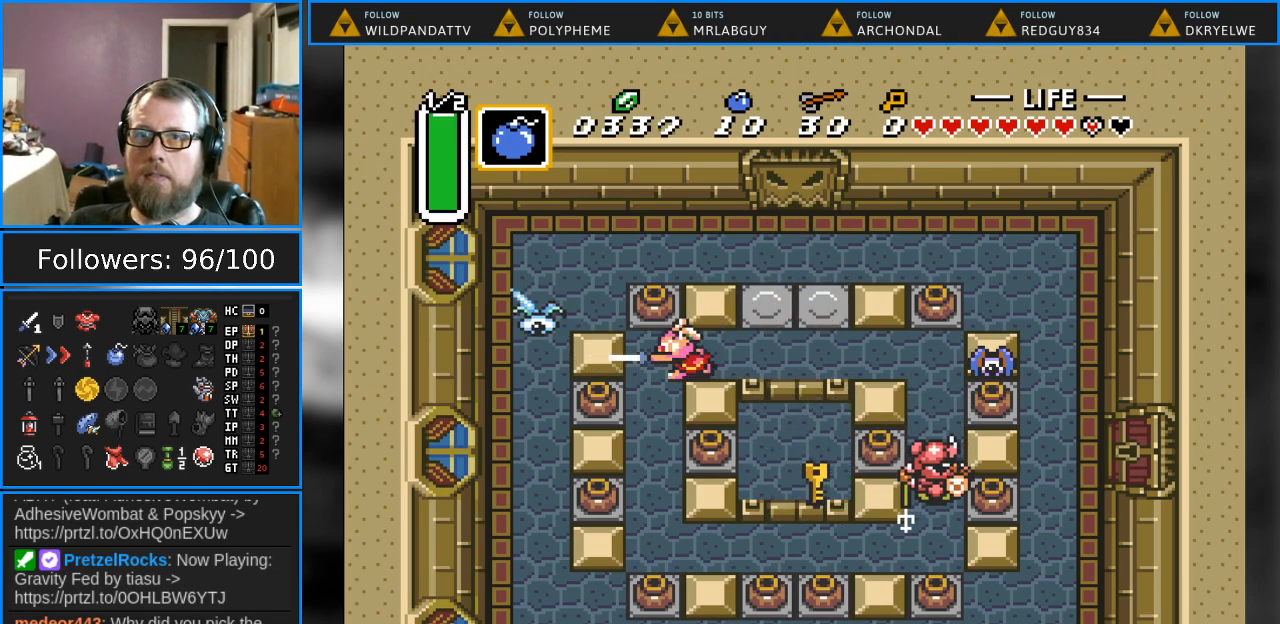
{"buttons": ["DPAD_DOWN"], "events": [[117, "B", "up"], [150, "DPAD_LEFT", "down"], [267, "DPAD_DOWN", "down"], [333, "DPAD_LEFT", "up"]]}
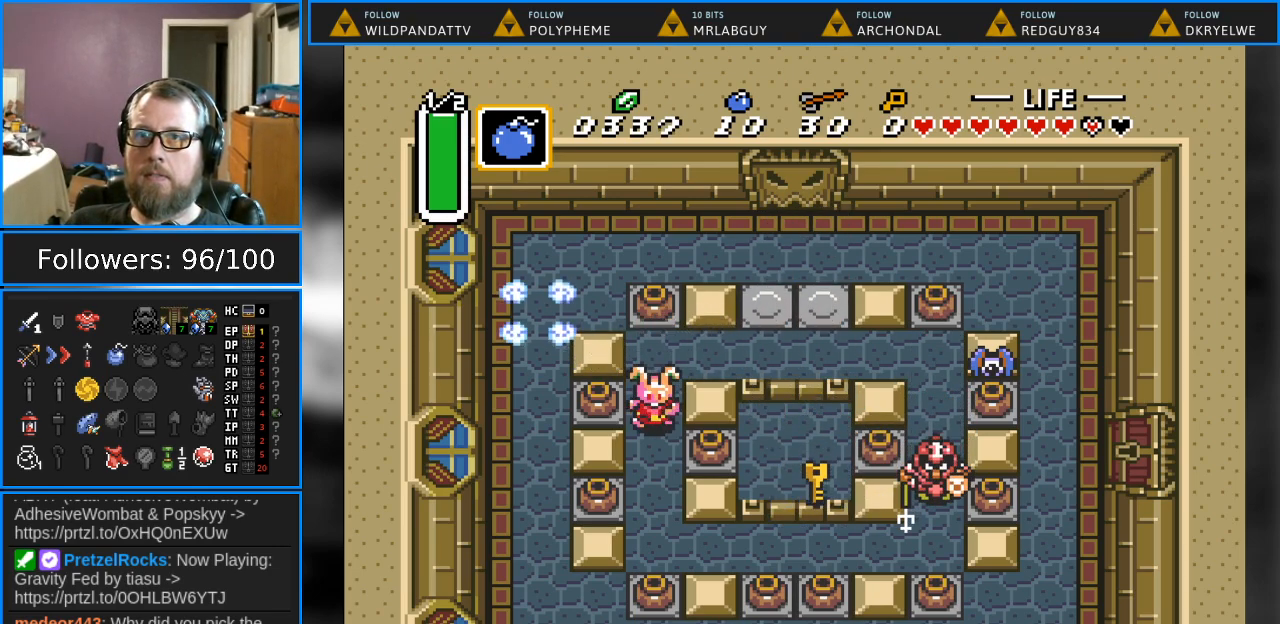
{"buttons": ["DPAD_RIGHT"], "events": [[83, "DPAD_RIGHT", "down"], [150, "DPAD_DOWN", "up"], [183, "A", "down"], [367, "A", "up"]]}
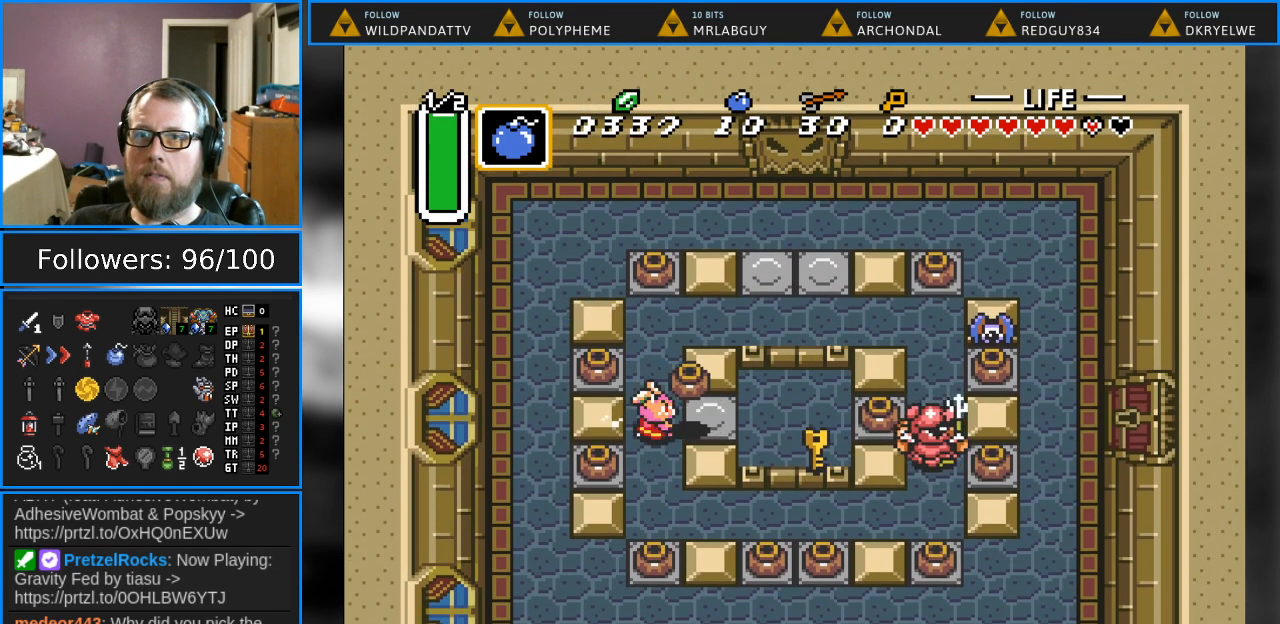
{"buttons": ["DPAD_DOWN", "DPAD_RIGHT"], "events": [[400, "DPAD_DOWN", "down"]]}
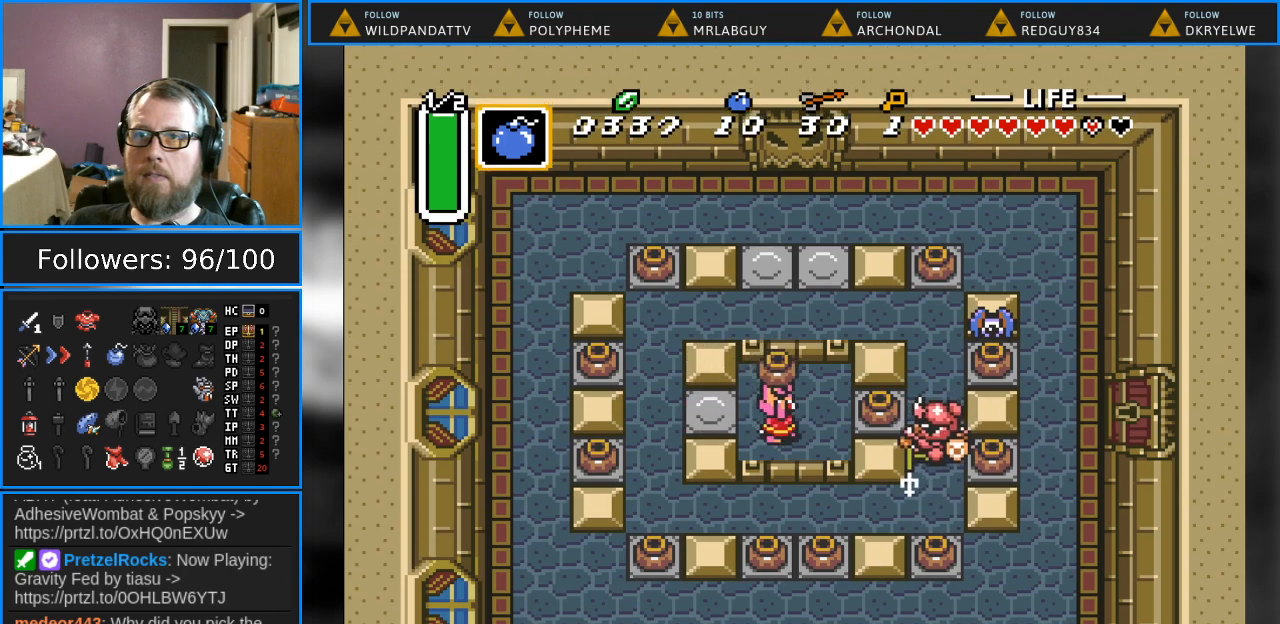
{"buttons": [], "events": [[50, "DPAD_DOWN", "up"], [217, "A", "down"], [300, "DPAD_RIGHT", "up"], [383, "A", "up"]]}
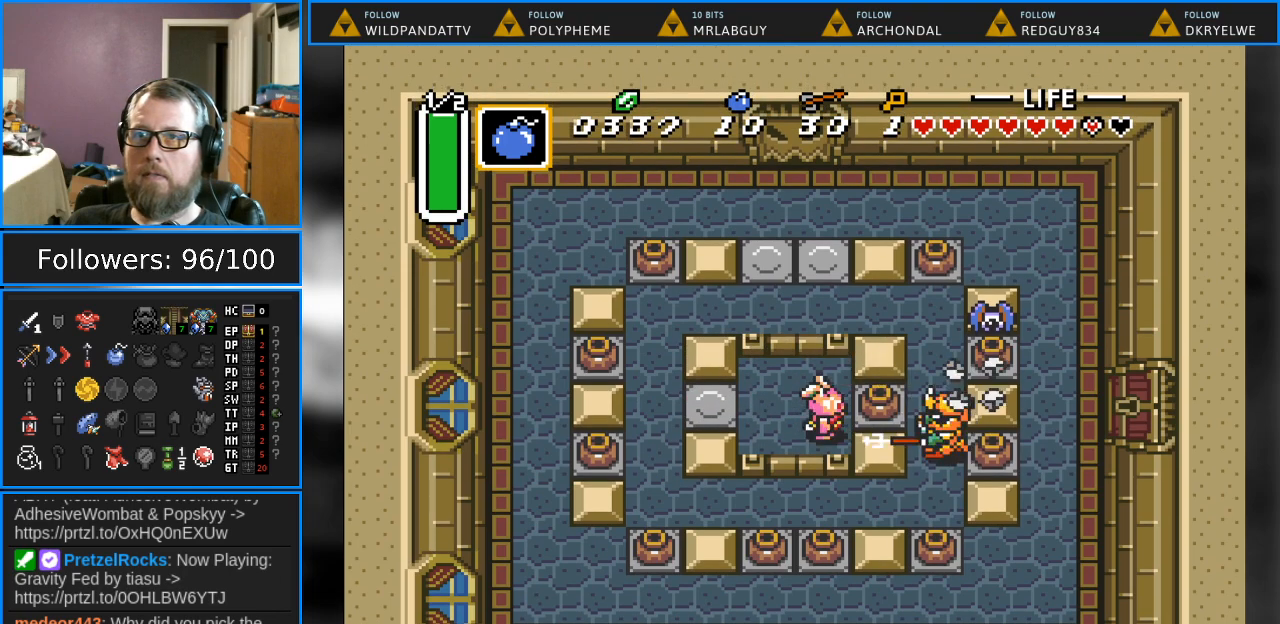
{"buttons": ["A"], "events": [[300, "A", "down"]]}
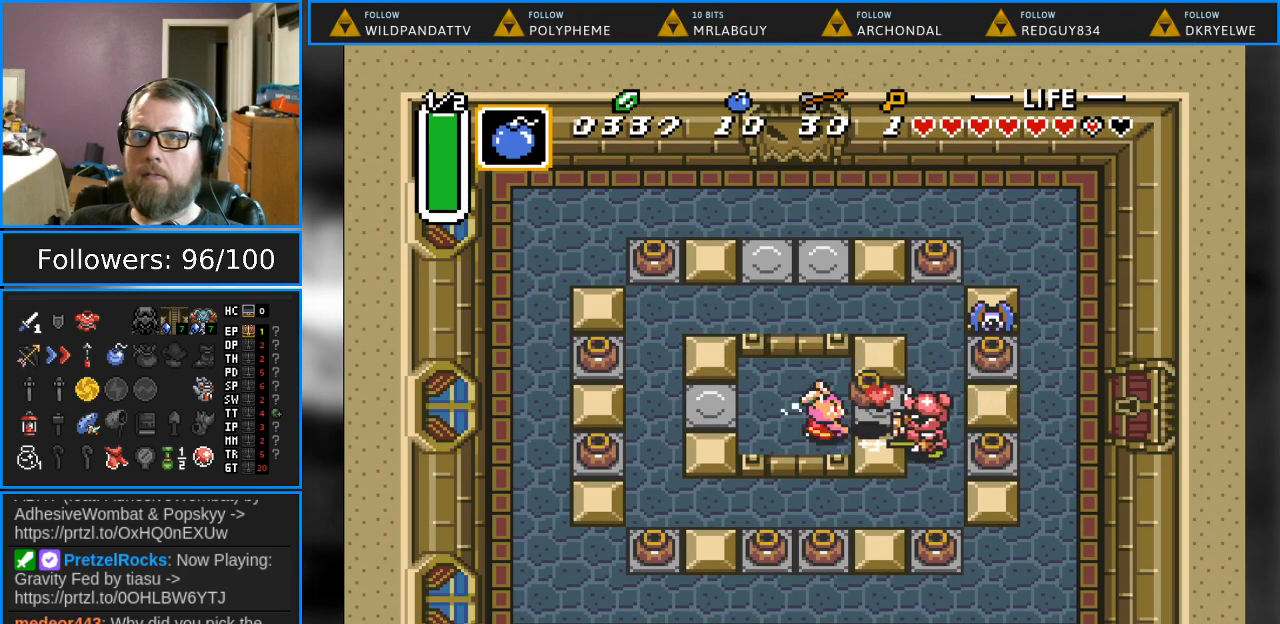
{"buttons": ["DPAD_RIGHT"], "events": [[33, "A", "up"], [100, "DPAD_LEFT", "down"], [483, "DPAD_LEFT", "up"], [500, "DPAD_RIGHT", "down"]]}
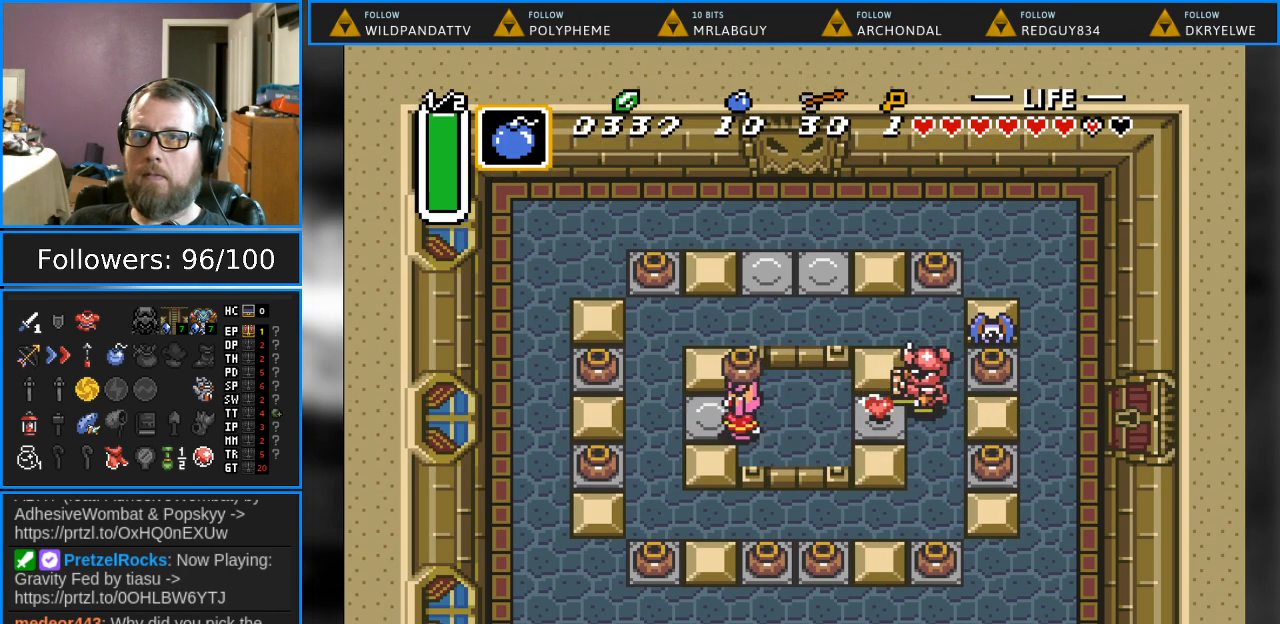
{"buttons": [], "events": [[83, "DPAD_RIGHT", "up"], [100, "A", "down"], [233, "A", "up"]]}
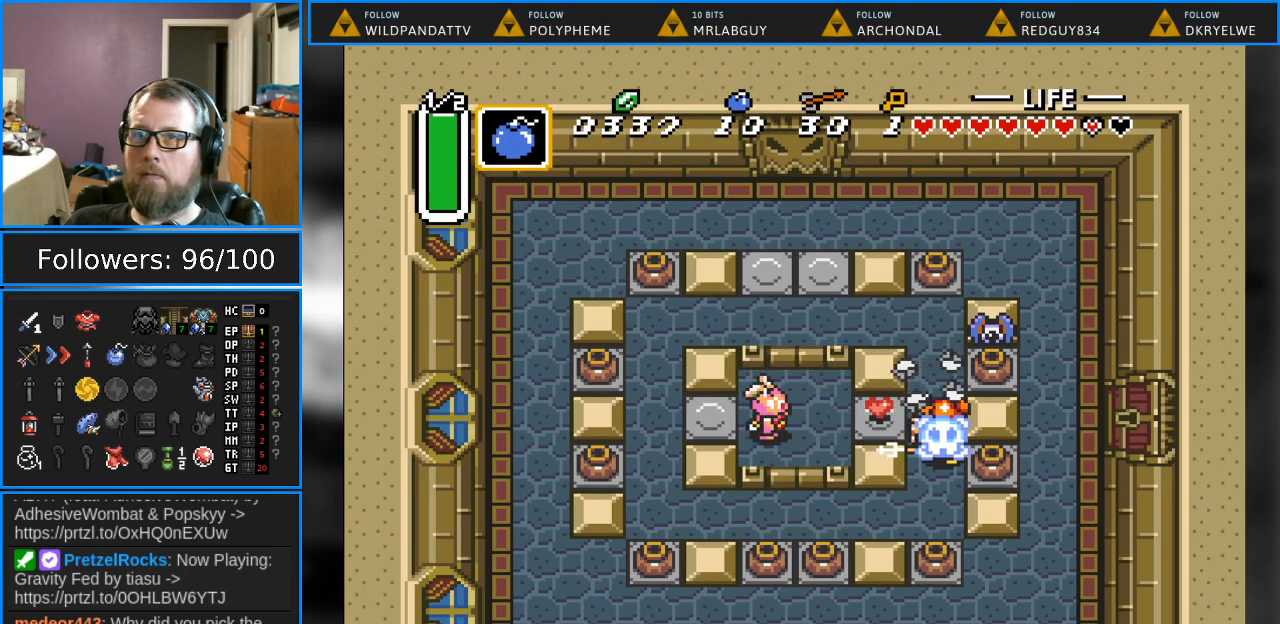
{"buttons": ["B", "DPAD_RIGHT"], "events": [[100, "DPAD_RIGHT", "down"], [400, "B", "down"]]}
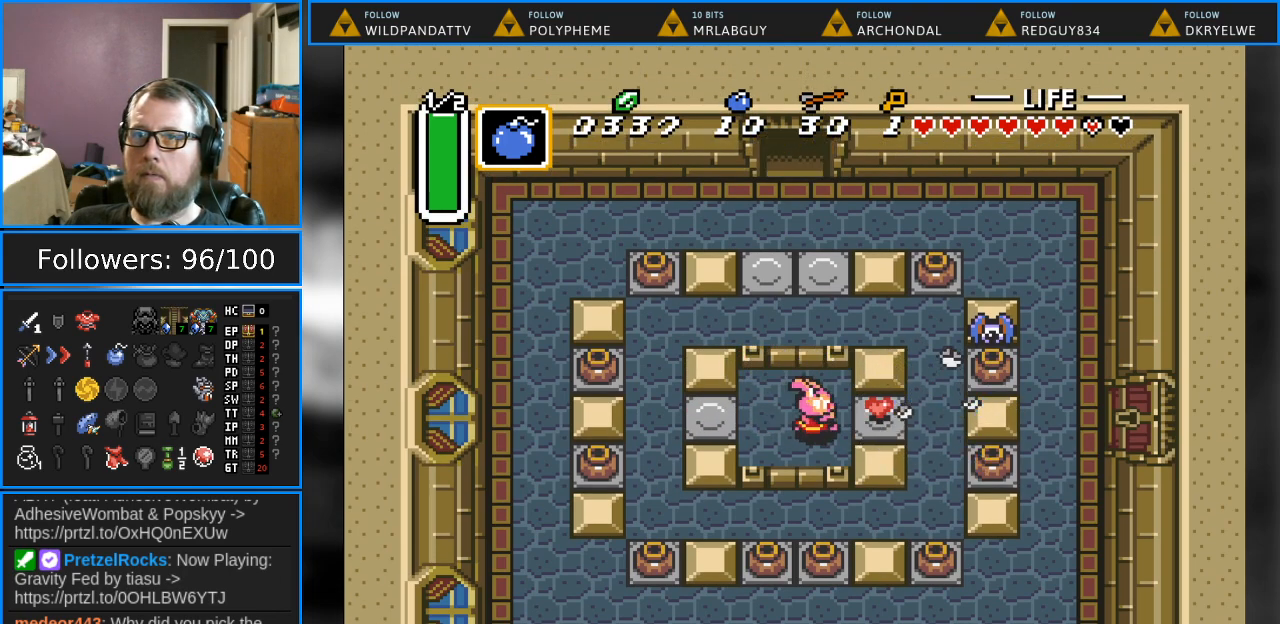
{"buttons": ["B"], "events": [[433, "DPAD_RIGHT", "up"]]}